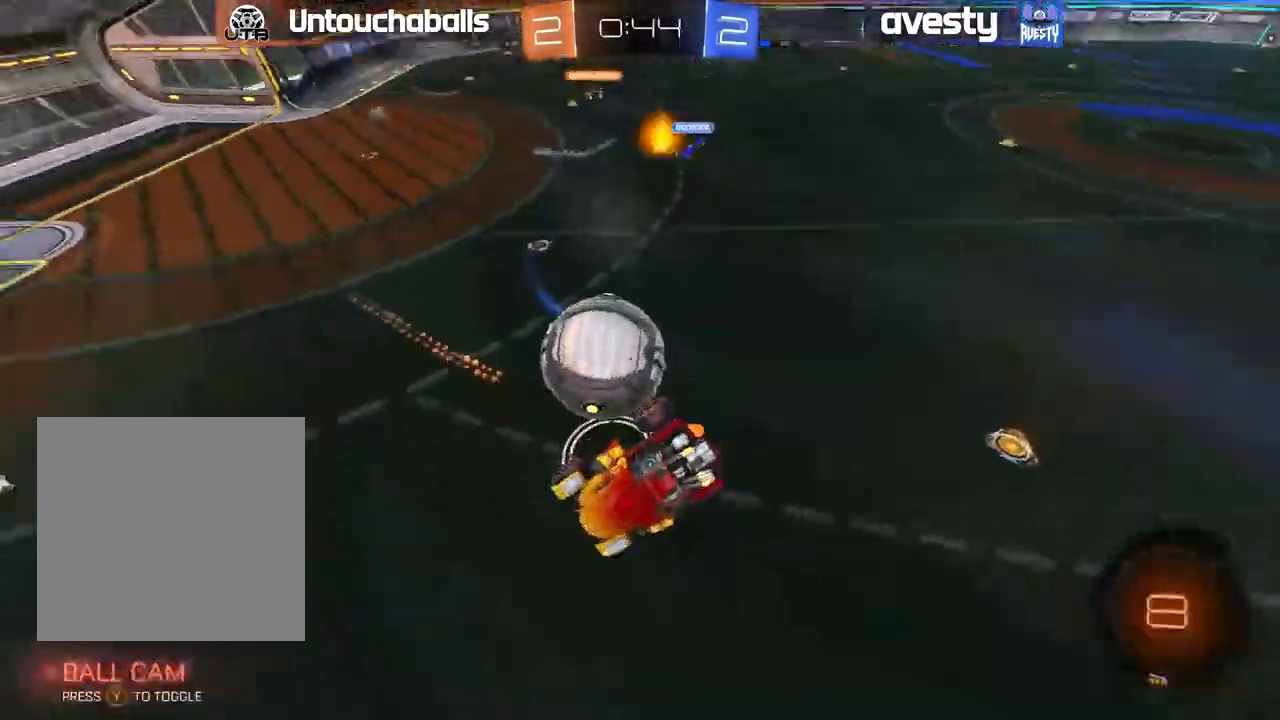
Gameplay with a controller (Xbox layout); each line is a JSON object with the inputs held at the frame after it. "events" lists button and stick changes between this image and that frame as [ms after this image, input, new state], when the widget could be followed in between.
{"buttons": ["L1", "R2"], "left_stick": "right", "right_stick": "center"}
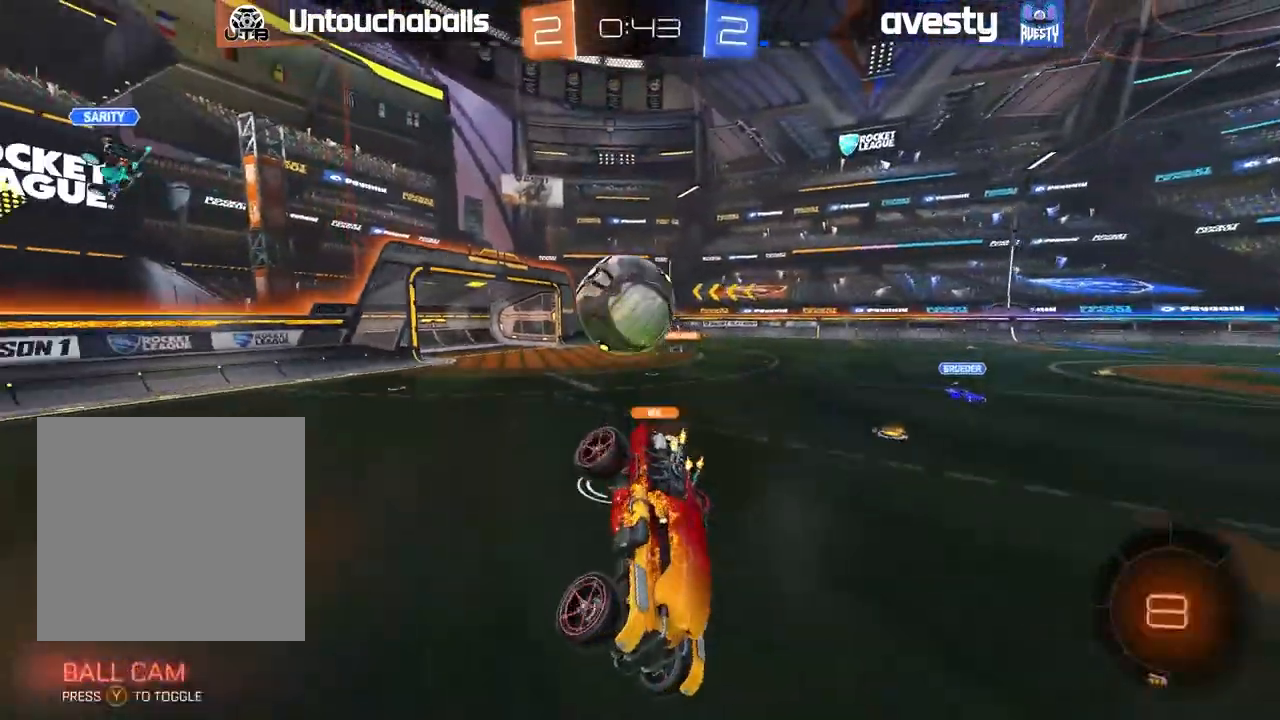
{"buttons": ["B", "R2"], "left_stick": "left", "right_stick": "center", "events": [[83, "L1", "up"], [133, "left_stick", "left"], [317, "B", "down"]]}
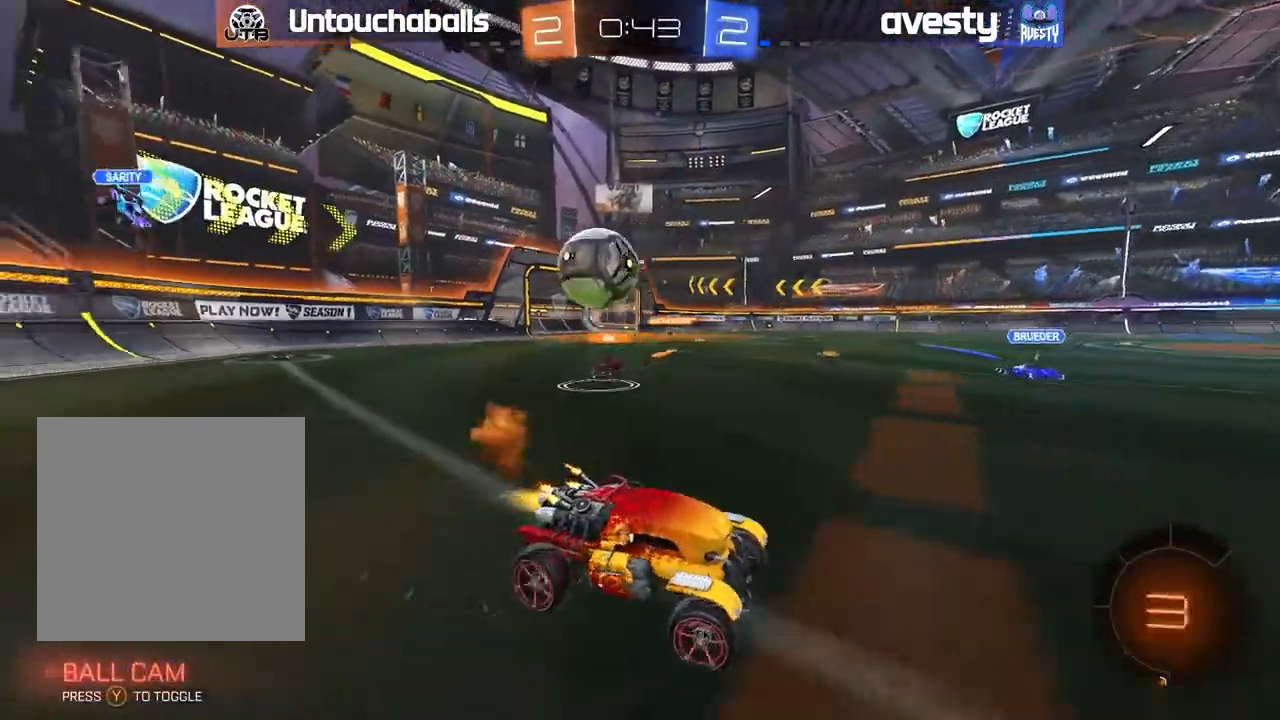
{"buttons": ["B", "R2"], "left_stick": "left", "right_stick": "center", "events": [[133, "L1", "down"], [217, "L1", "up"]]}
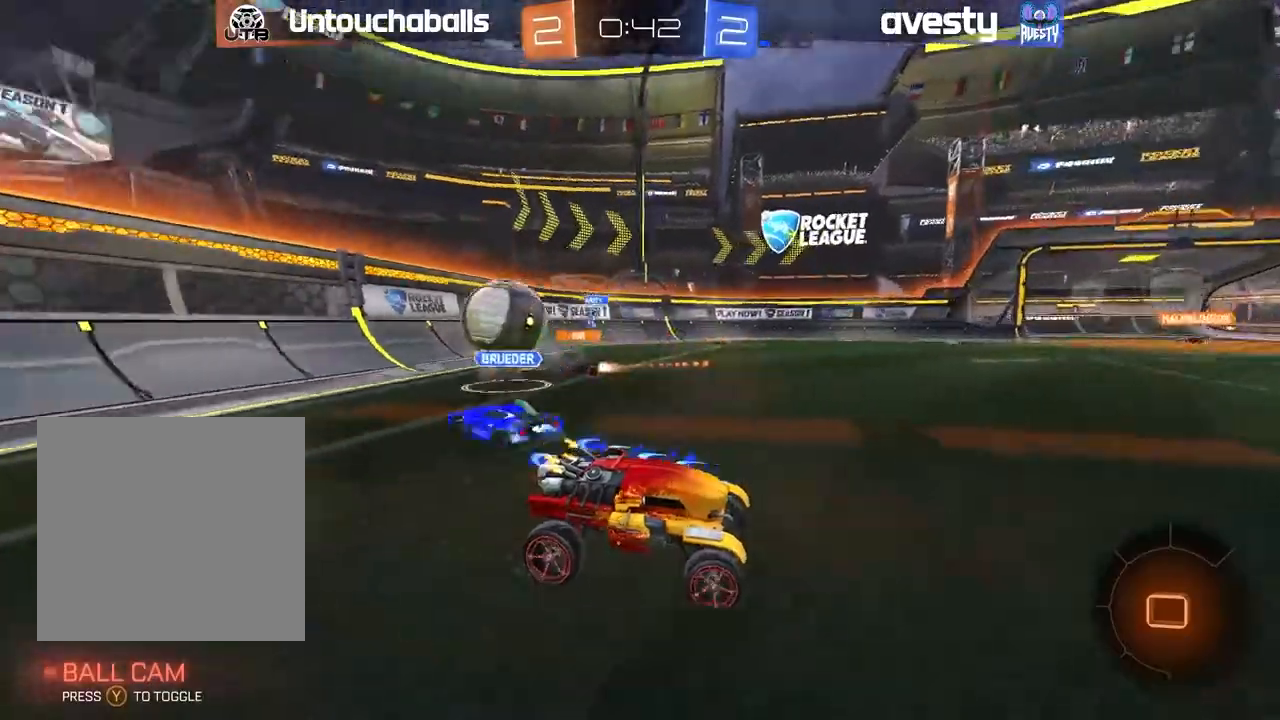
{"buttons": ["B", "R2"], "left_stick": "center", "right_stick": "center", "events": [[117, "left_stick", "center"]]}
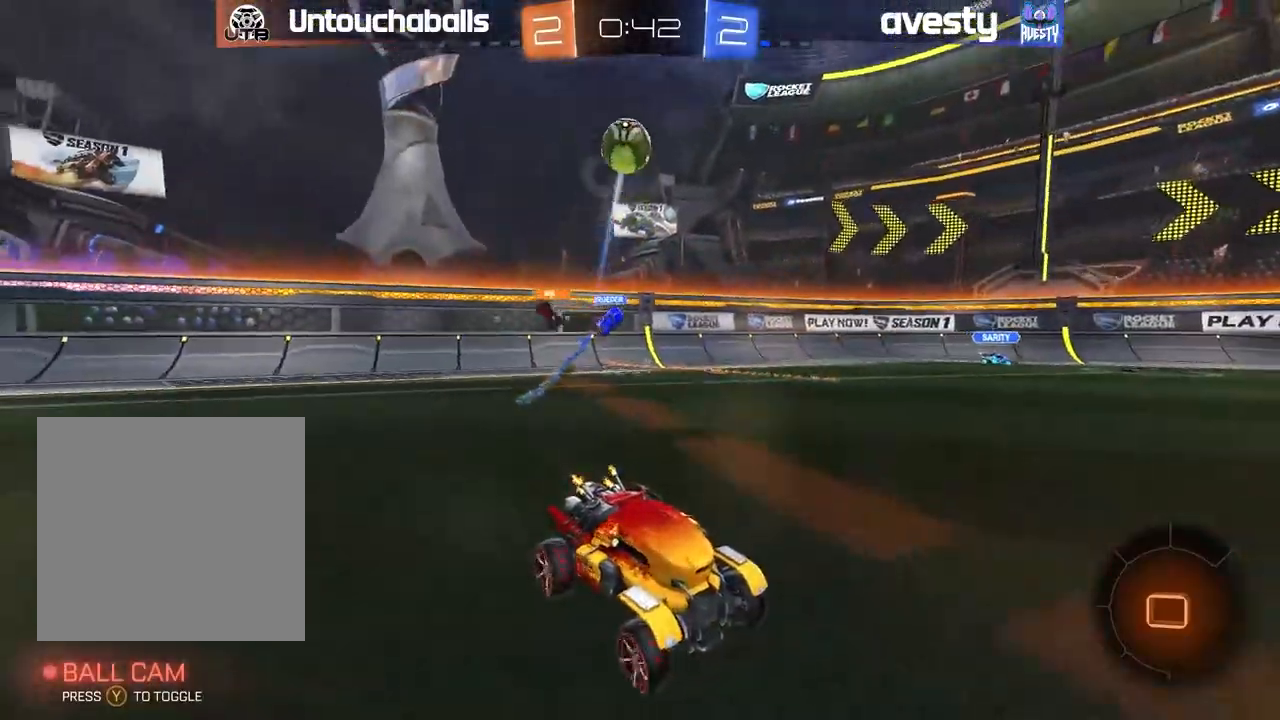
{"buttons": ["Y", "L1", "R2"], "left_stick": "up-left", "right_stick": "center", "events": [[100, "left_stick", "up"], [133, "A", "down"], [183, "A", "up"], [183, "L1", "down"], [267, "A", "down"], [350, "A", "up"], [350, "left_stick", "up-left"], [383, "B", "up"], [450, "Y", "down"]]}
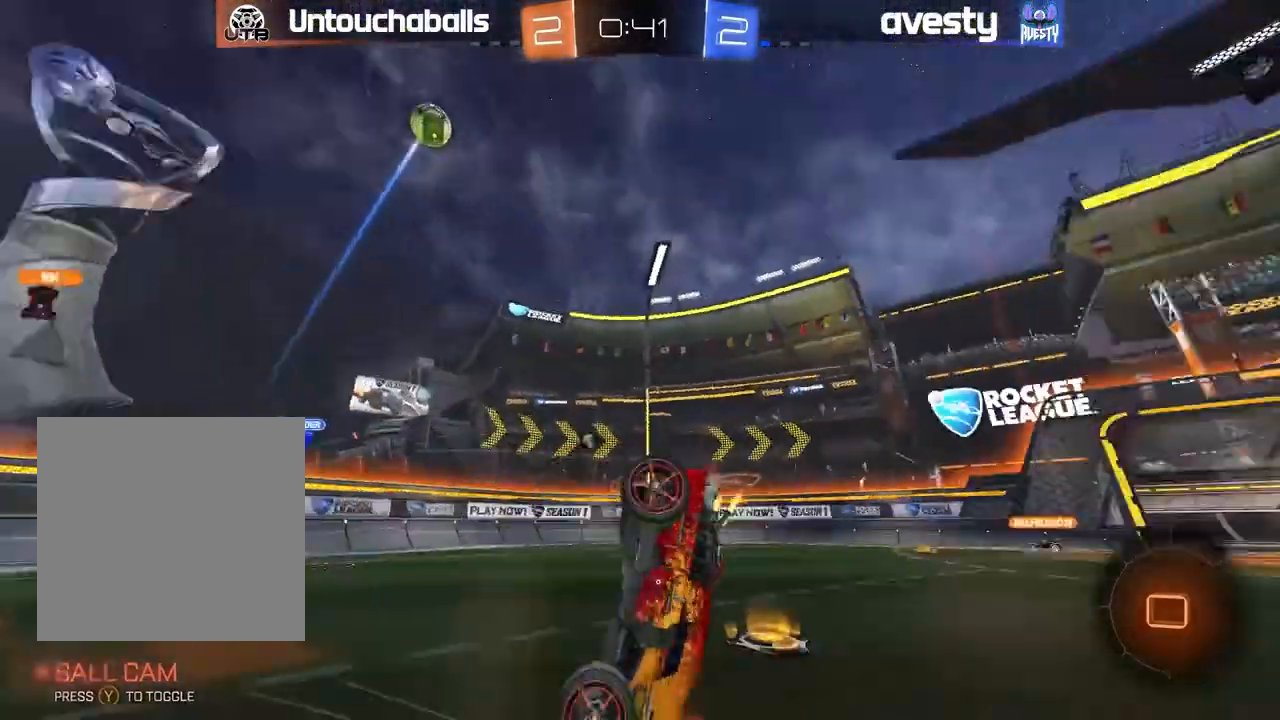
{"buttons": ["R2"], "left_stick": "center", "right_stick": "center", "events": [[17, "L1", "up"], [17, "left_stick", "center"], [50, "Y", "up"]]}
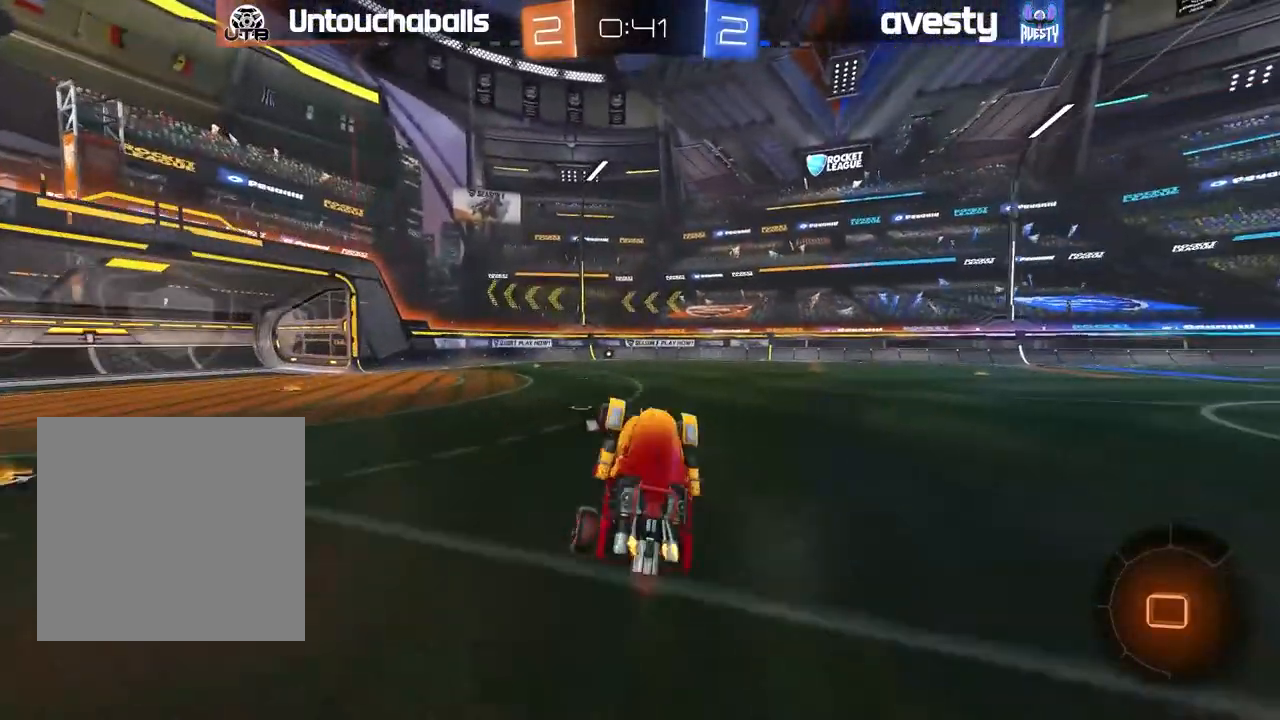
{"buttons": ["R2"], "left_stick": "left", "right_stick": "center", "events": [[200, "left_stick", "left"]]}
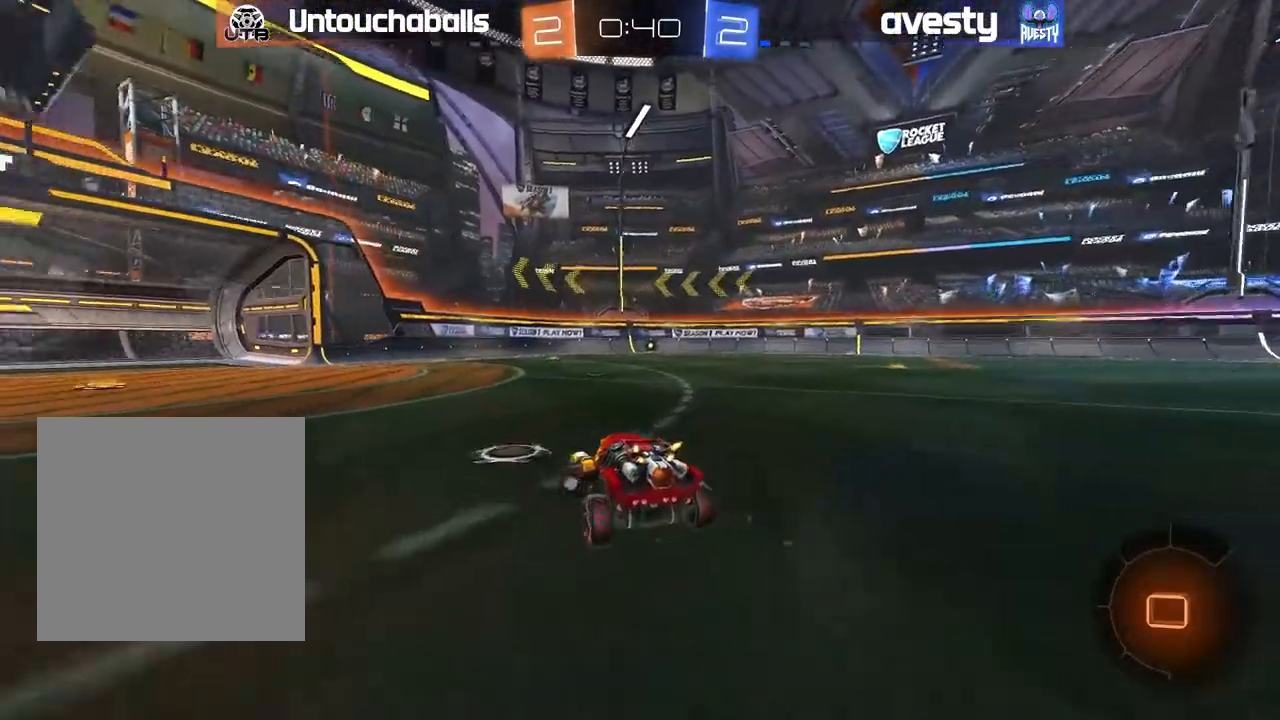
{"buttons": ["Y", "R2"], "left_stick": "left", "right_stick": "center"}
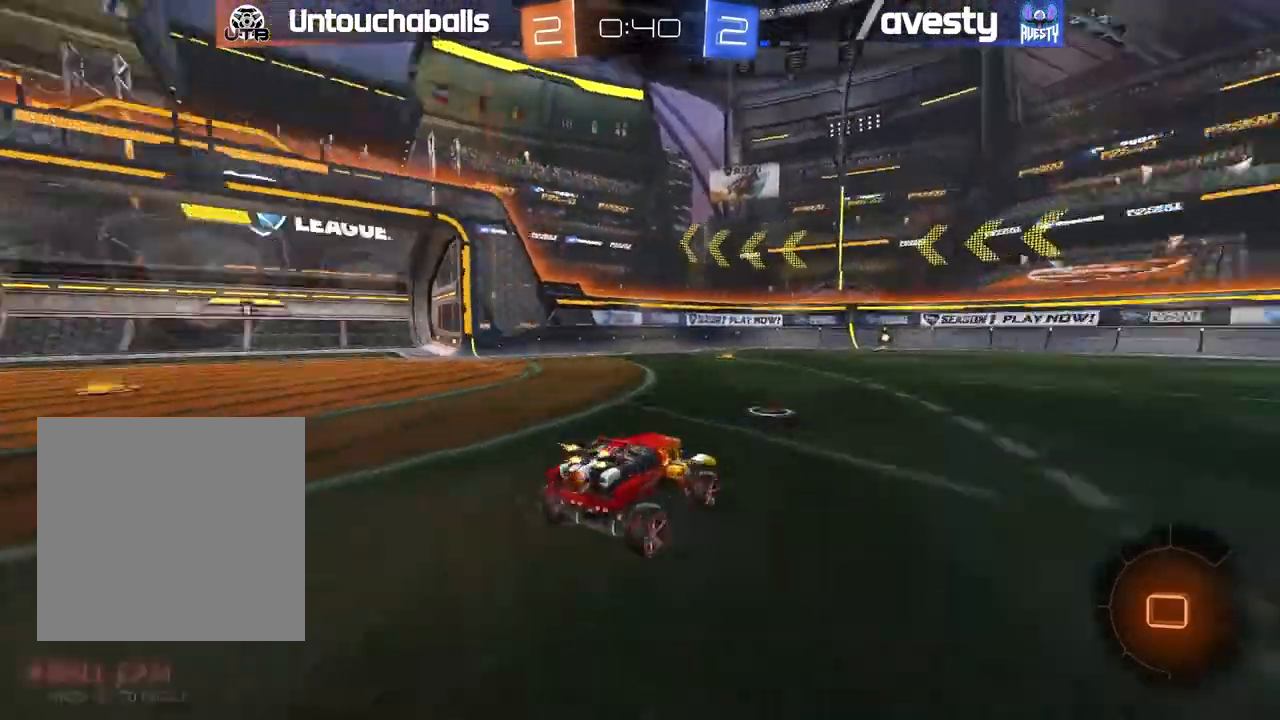
{"buttons": ["R2"], "left_stick": "center", "right_stick": "center", "events": [[83, "Y", "up"], [183, "left_stick", "center"], [383, "left_stick", "left"], [500, "left_stick", "center"]]}
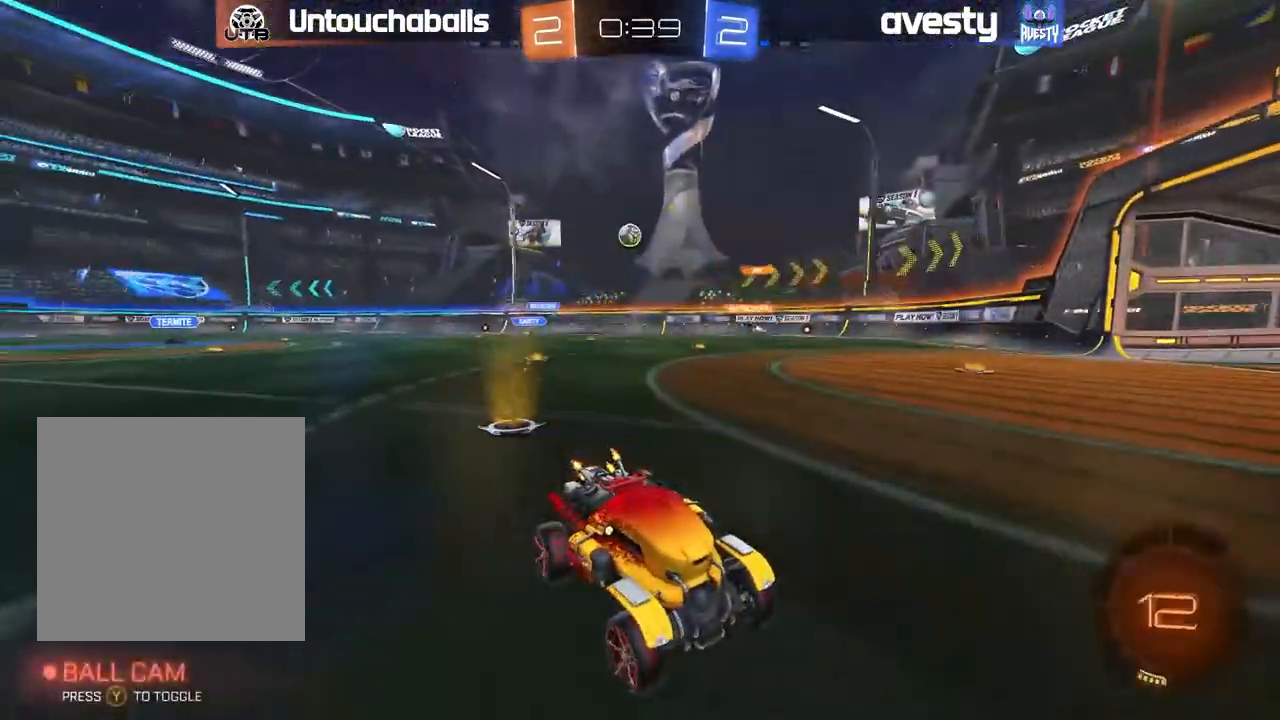
{"buttons": ["R2"], "left_stick": "left", "right_stick": "center", "events": [[217, "left_stick", "left"], [283, "L1", "down"], [433, "L1", "up"]]}
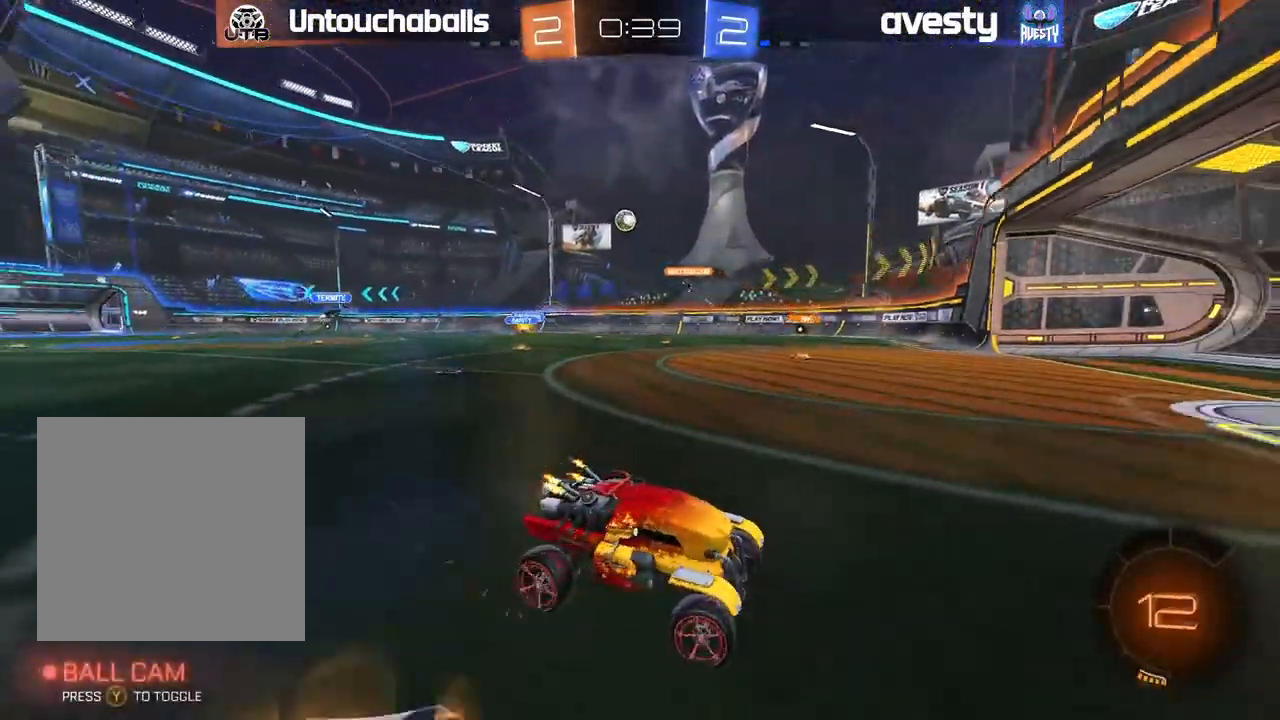
{"buttons": ["R2"], "left_stick": "left", "right_stick": "center", "events": []}
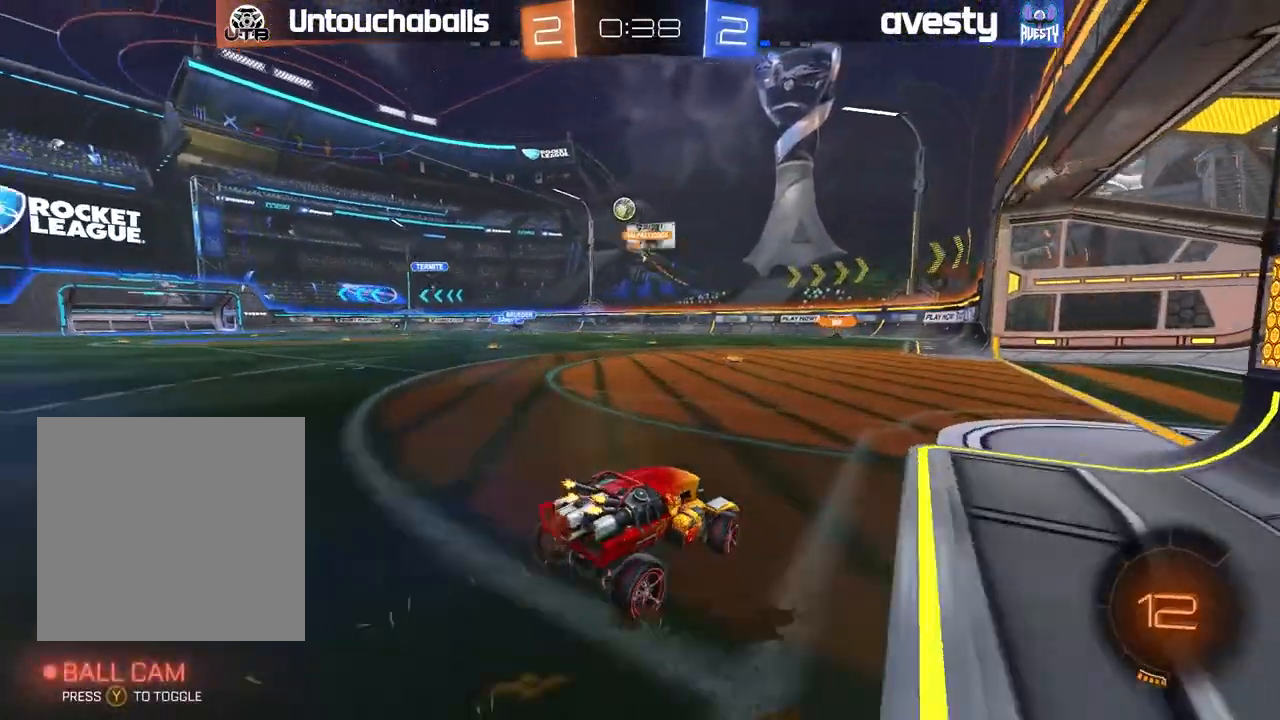
{"buttons": ["R2"], "left_stick": "center", "right_stick": "center", "events": [[67, "left_stick", "center"], [217, "left_stick", "left"], [333, "left_stick", "center"]]}
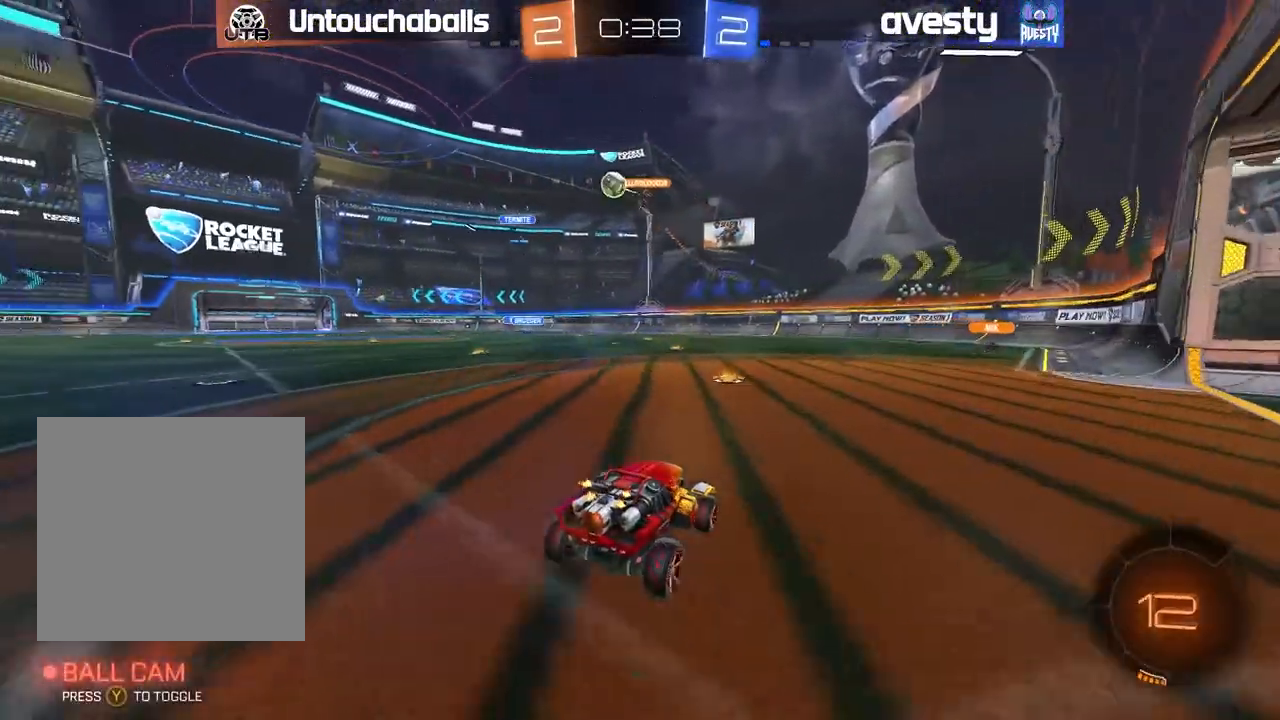
{"buttons": ["B", "R2"], "left_stick": "left", "right_stick": "center", "events": [[117, "left_stick", "left"], [383, "B", "down"]]}
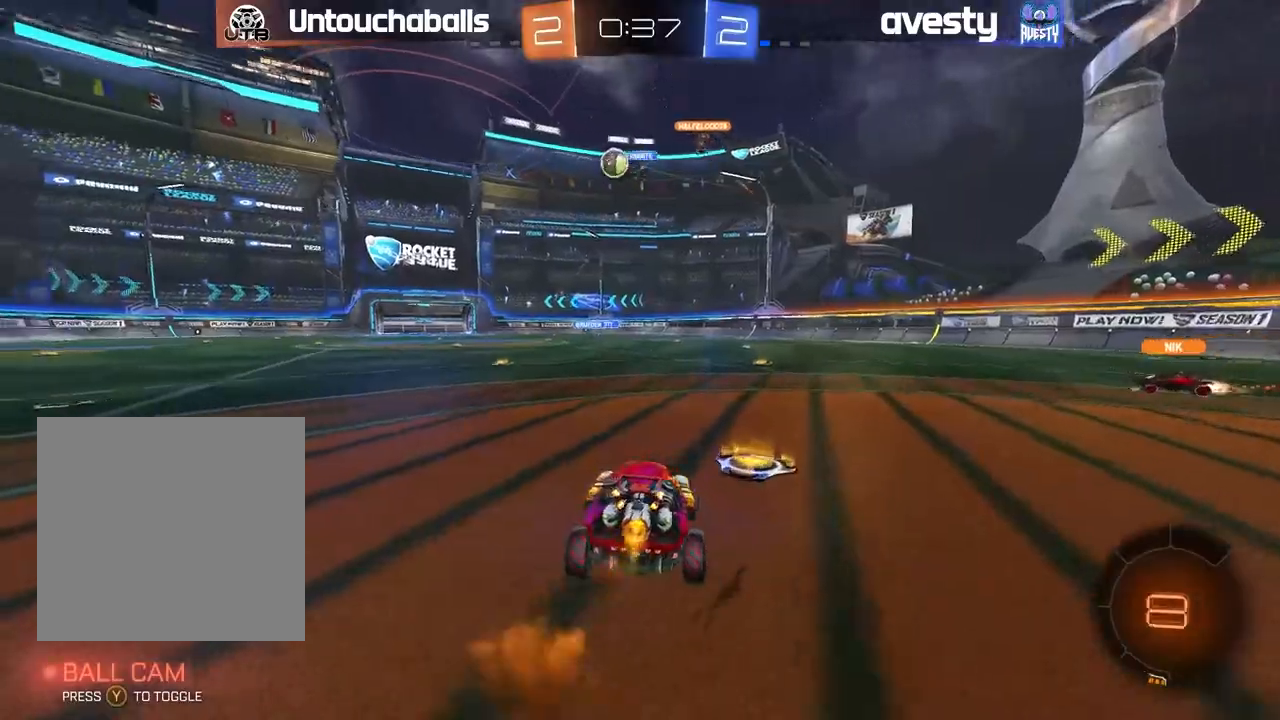
{"buttons": ["R2"], "left_stick": "left", "right_stick": "center", "events": [[233, "left_stick", "center"], [450, "left_stick", "left"], [483, "B", "up"]]}
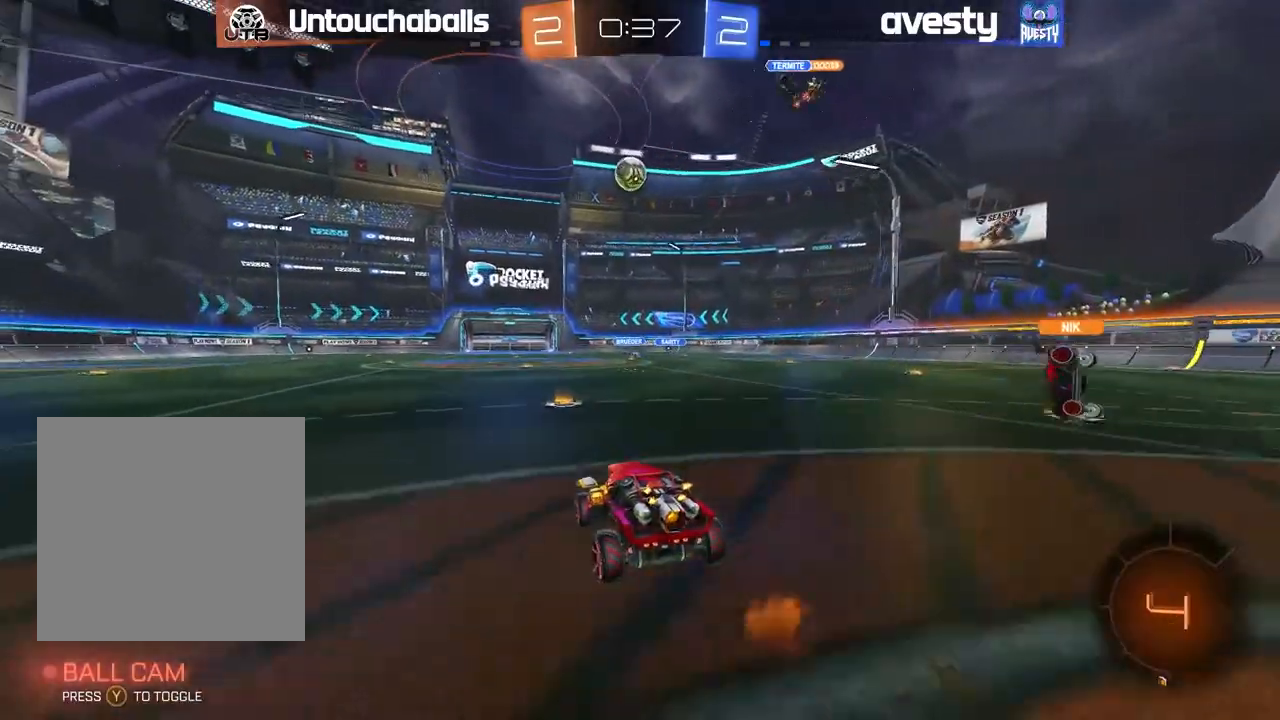
{"buttons": ["R2"], "left_stick": "left", "right_stick": "center", "events": [[333, "L1", "down"], [417, "L1", "up"]]}
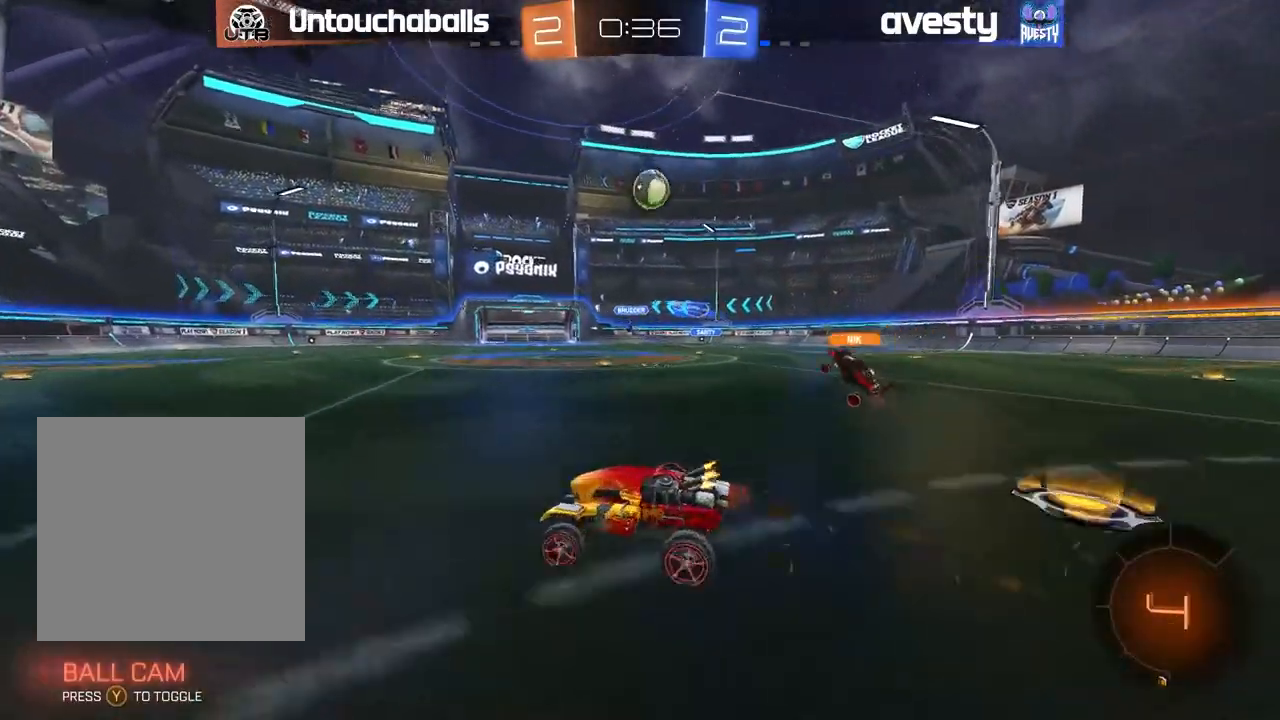
{"buttons": ["R2"], "left_stick": "left", "right_stick": "center", "events": [[167, "L1", "down"], [250, "L1", "up"]]}
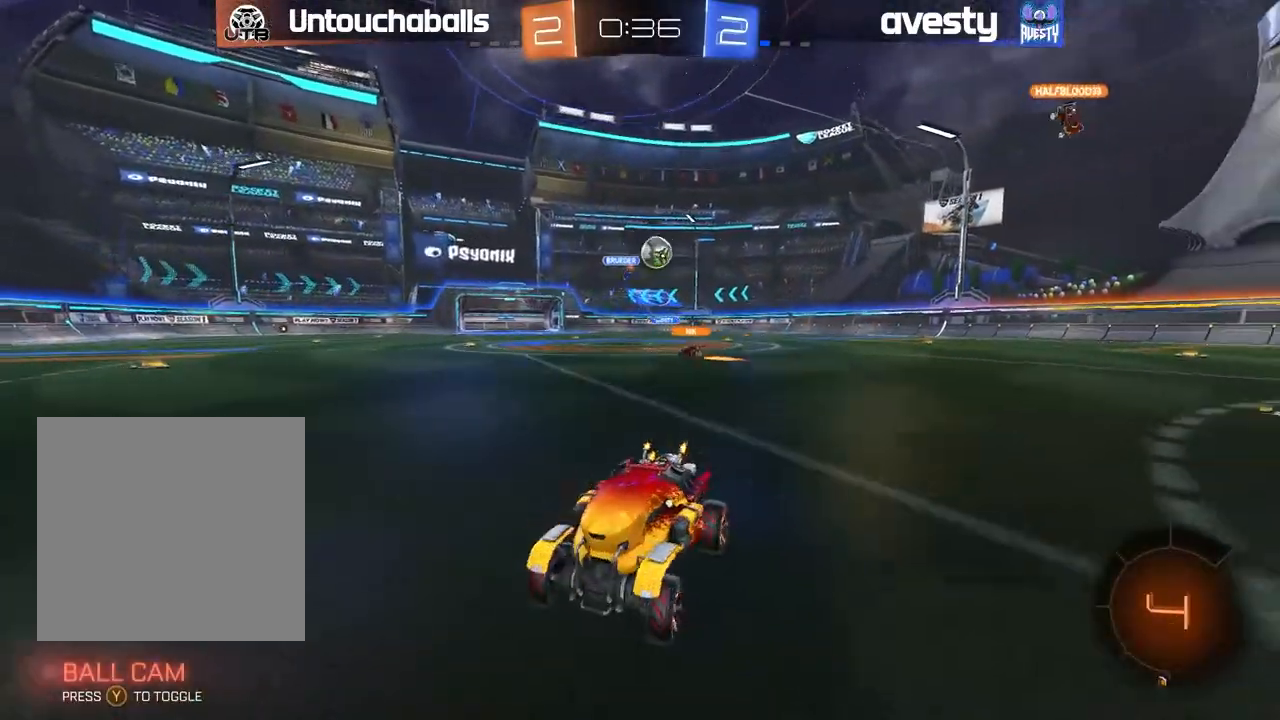
{"buttons": ["B", "R2"], "left_stick": "left", "right_stick": "center", "events": [[317, "B", "down"]]}
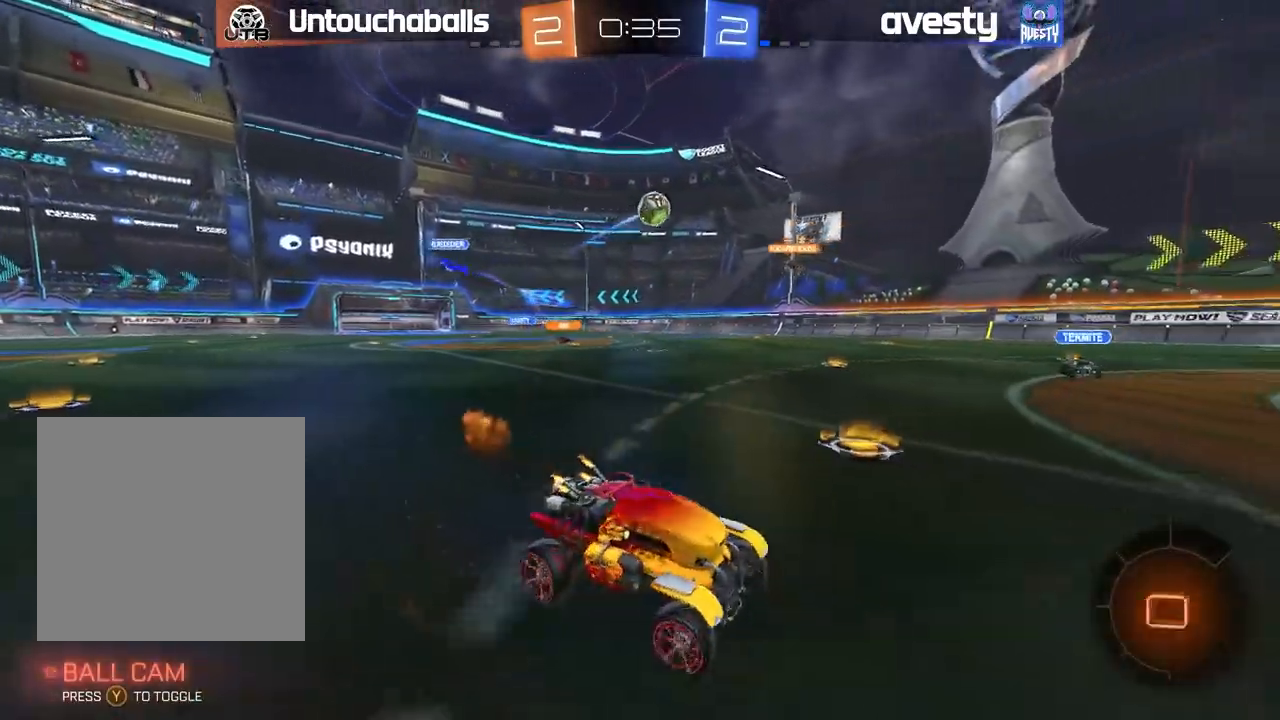
{"buttons": ["B", "R2"], "left_stick": "center", "right_stick": "center", "events": [[200, "left_stick", "center"], [267, "B", "up"], [317, "left_stick", "left"], [333, "B", "down"], [450, "left_stick", "center"]]}
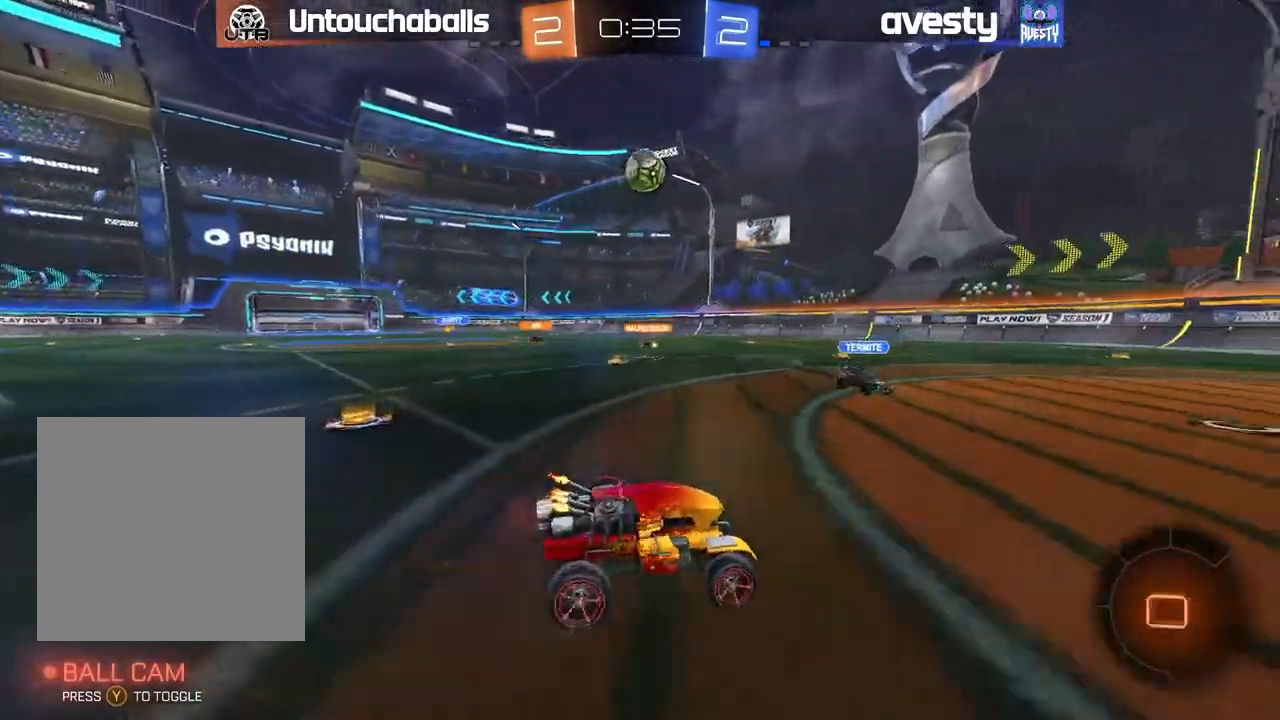
{"buttons": ["A", "B", "R2"], "left_stick": "center", "right_stick": "center", "events": [[217, "left_stick", "left"], [267, "A", "down"], [317, "left_stick", "down"], [467, "left_stick", "center"]]}